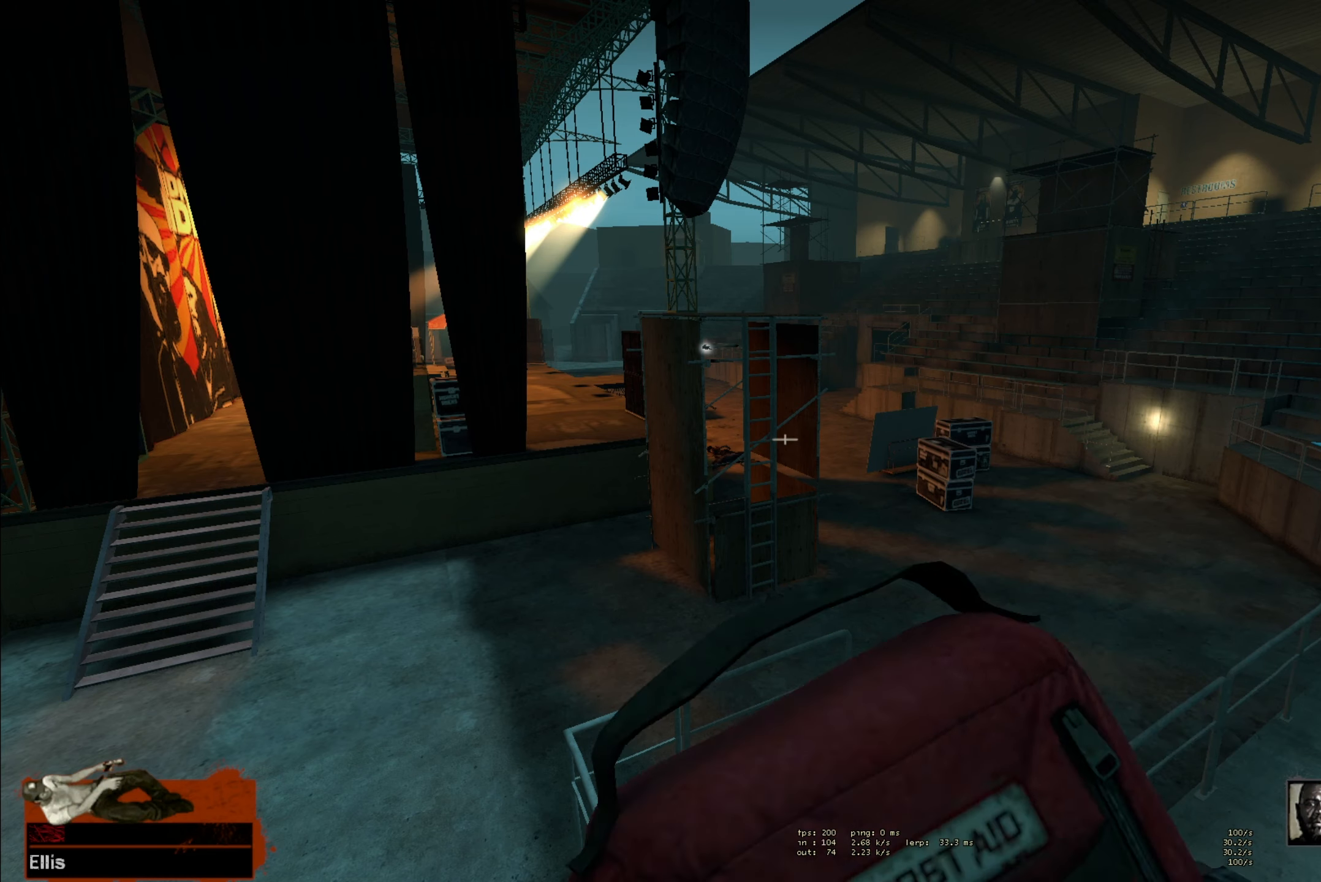
Gameplay with keyboard and mouse; each line is a JSON object with the keys and mouse buttons held at the frame after it. "events" lists presses ("down") and releases ("up") of "a", "ctrl", "d", "e", "f", "q", "r", "s", "shift", "space", "tab", "w", "mouse_left", "mouse_wheel" and "mouse_right" between this image and that frame as [ms after this image, input, new state], when the widget could be followed in between. "mouse_left", "mouse_wheel", "mouse_right" = the "left", "wheel", "right" buttons of the "mouse" list. No other keys are recorded. "wheel" means that the mouse wheel is clicked or scrolled. Mouse movement is not recorded.
{"keys": [], "mouse": ["left"], "events": [[450, "mouse_left", "down"]]}
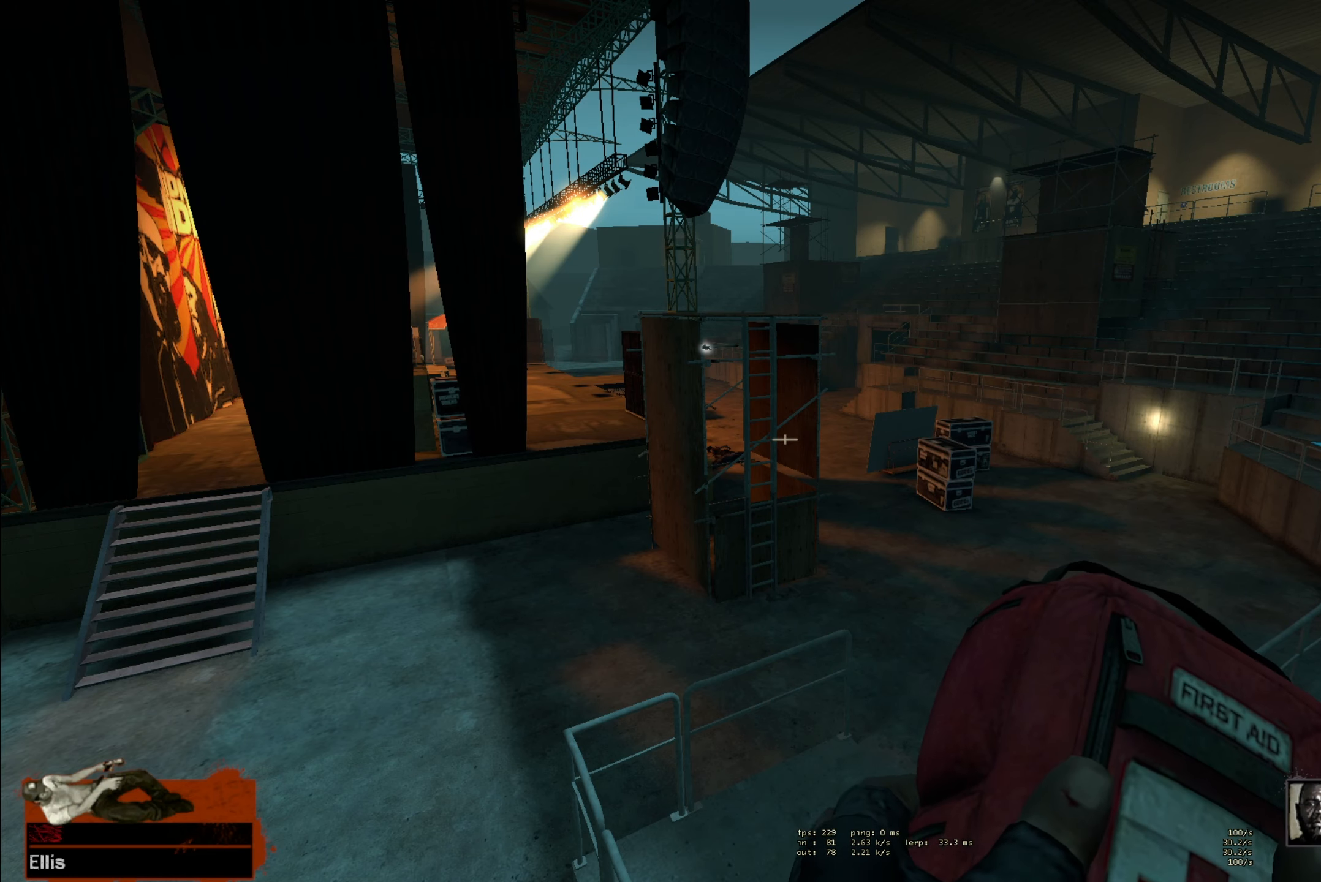
{"keys": [], "mouse": ["left"], "events": []}
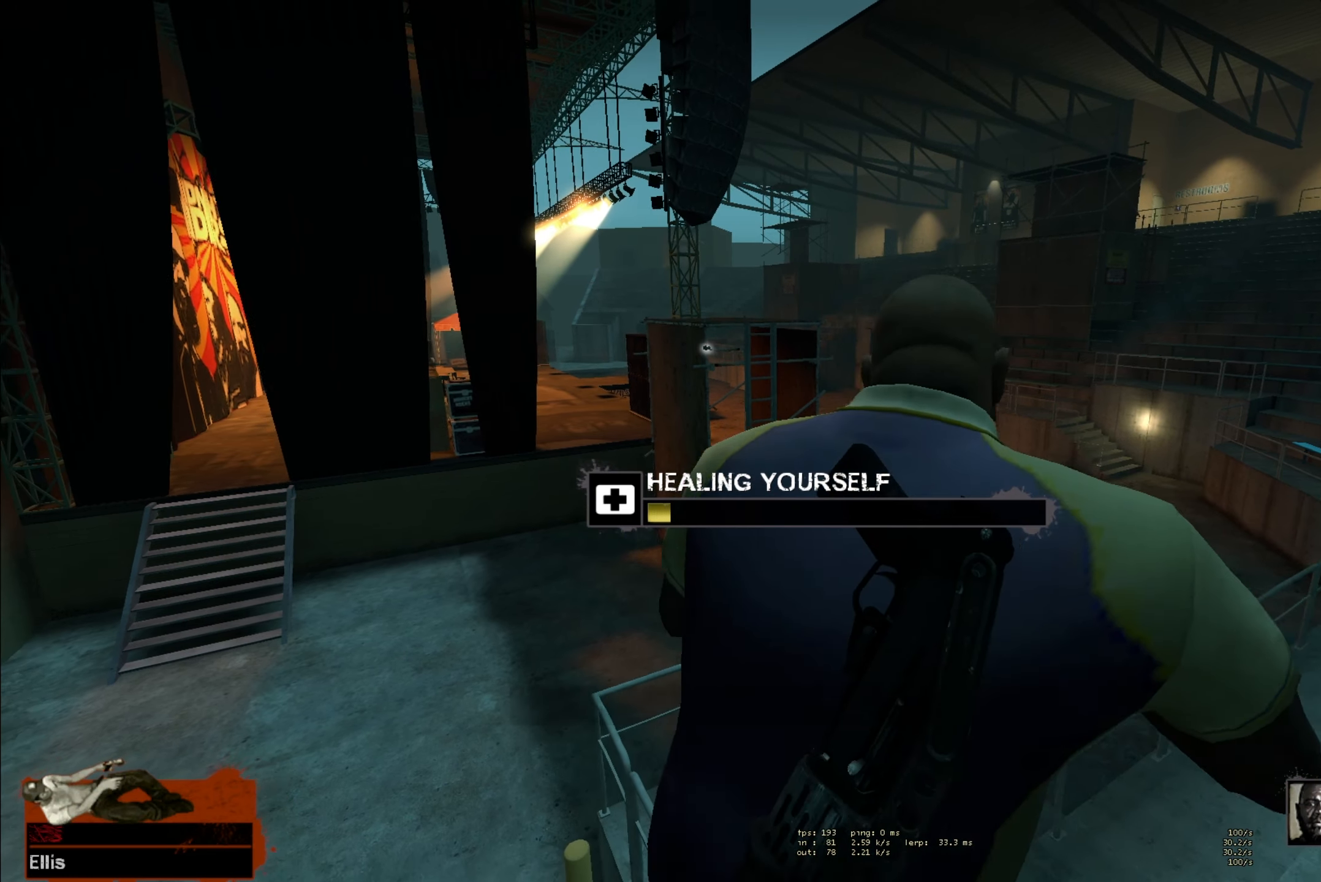
{"keys": [], "mouse": ["left"], "events": []}
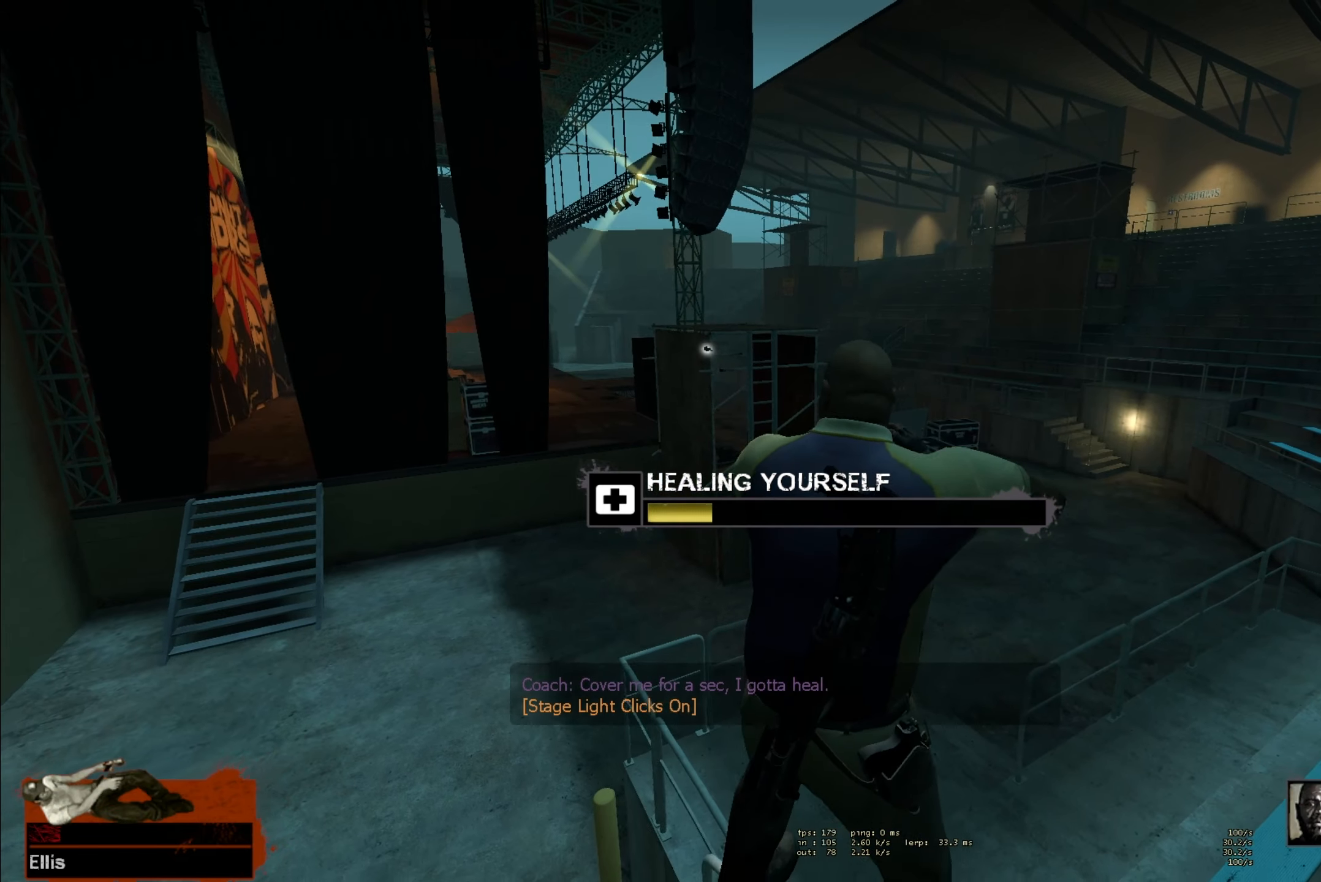
{"keys": [], "mouse": ["left"], "events": []}
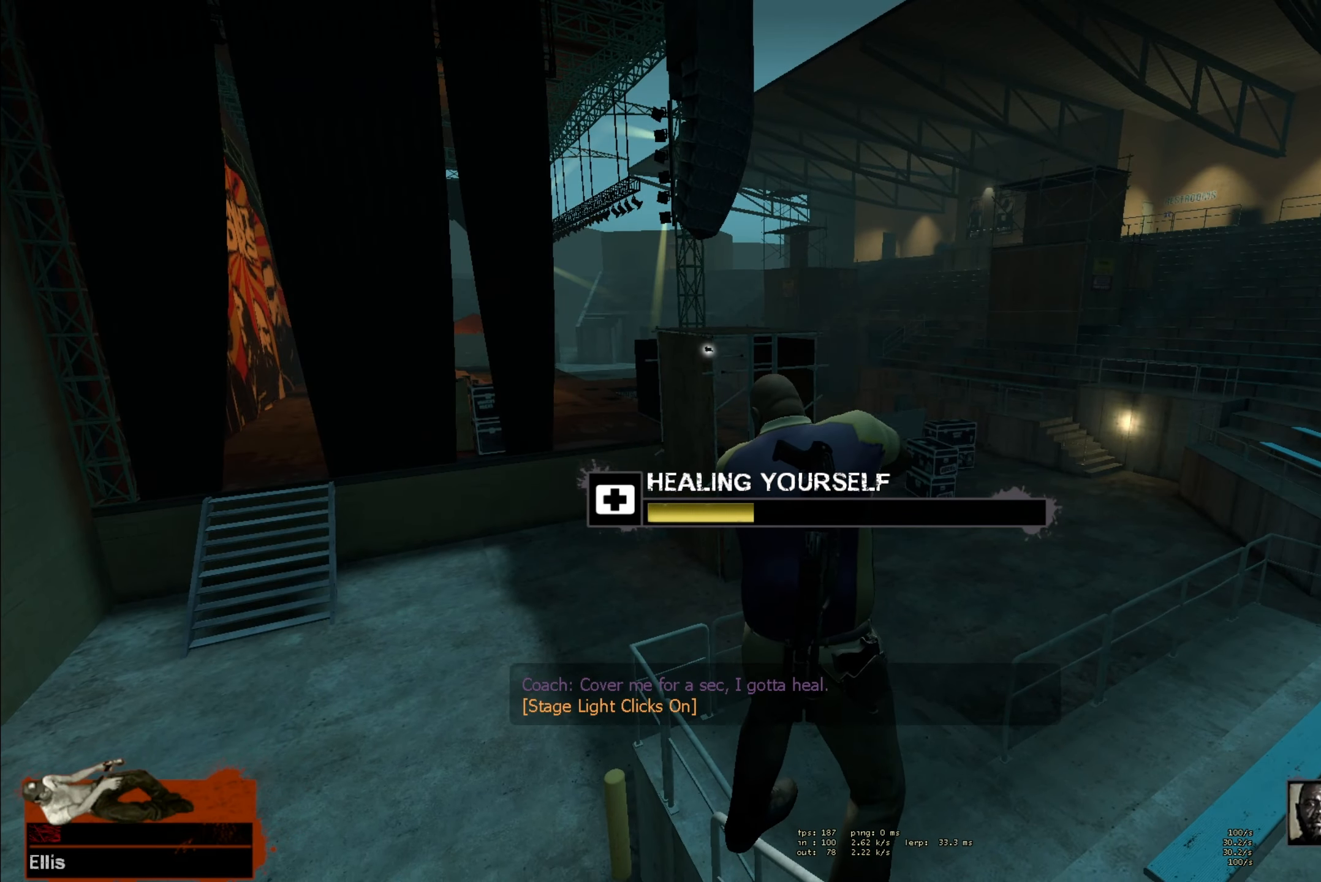
{"keys": [], "mouse": ["left"], "events": []}
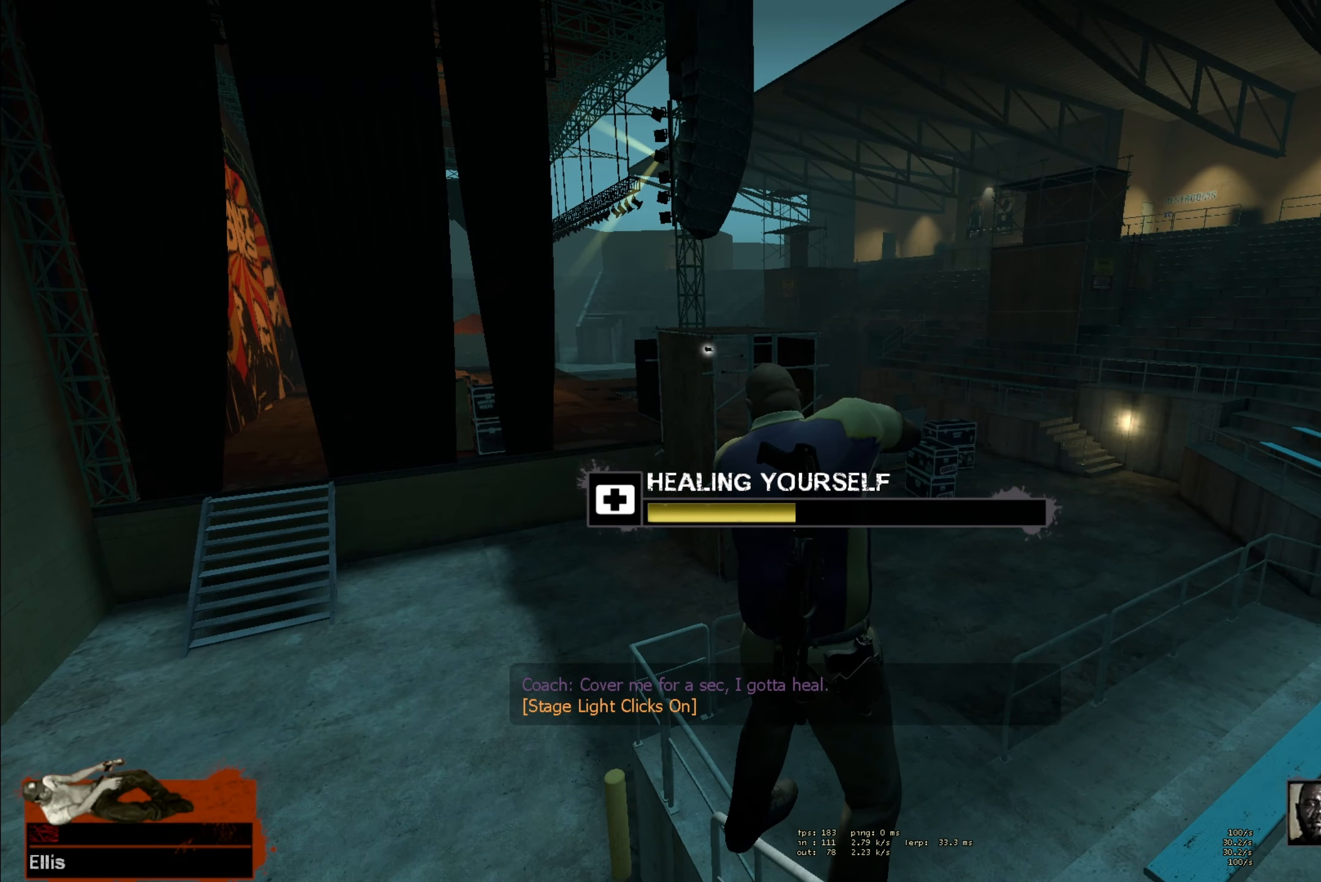
{"keys": [], "mouse": ["left"], "events": []}
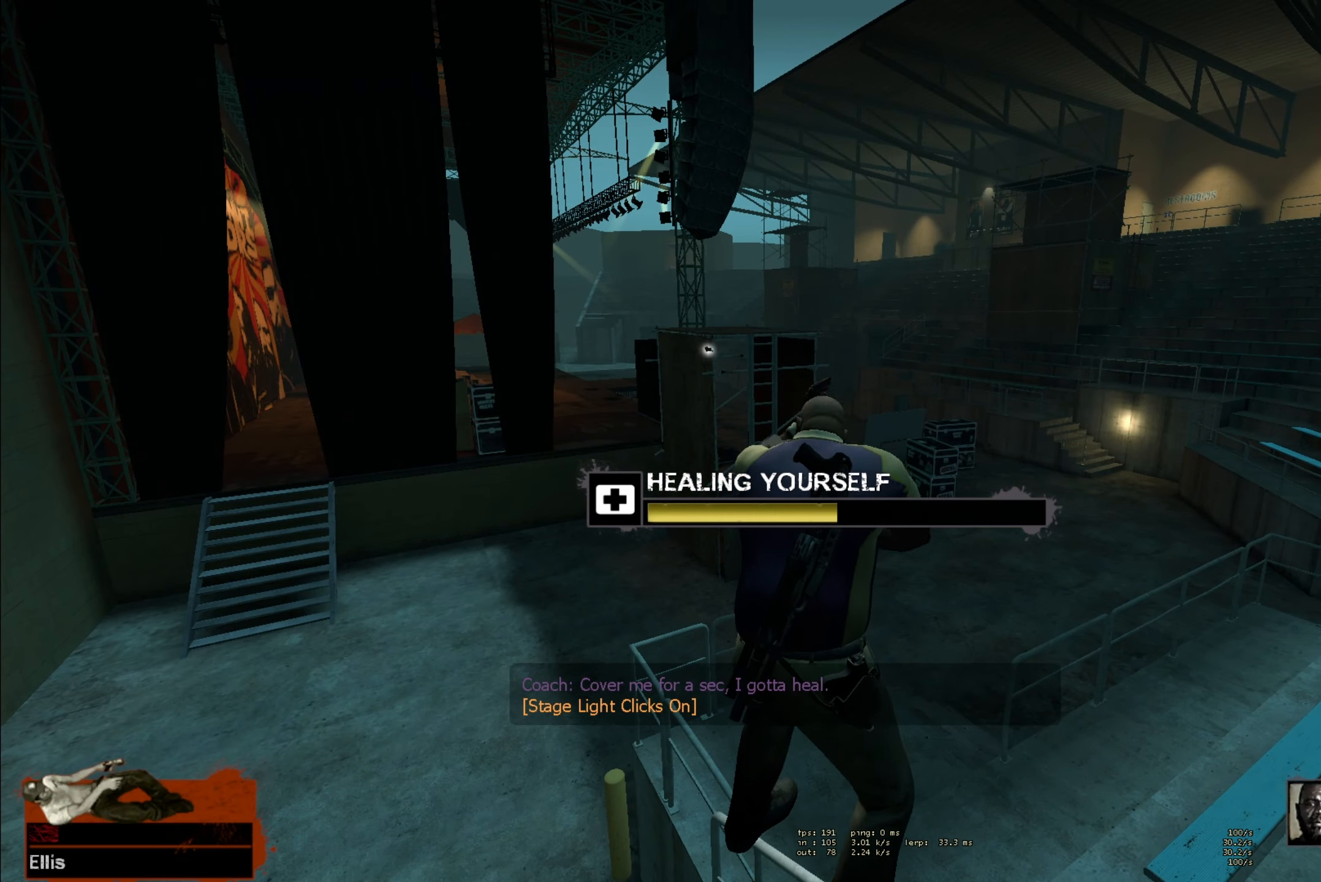
{"keys": [], "mouse": ["left"], "events": []}
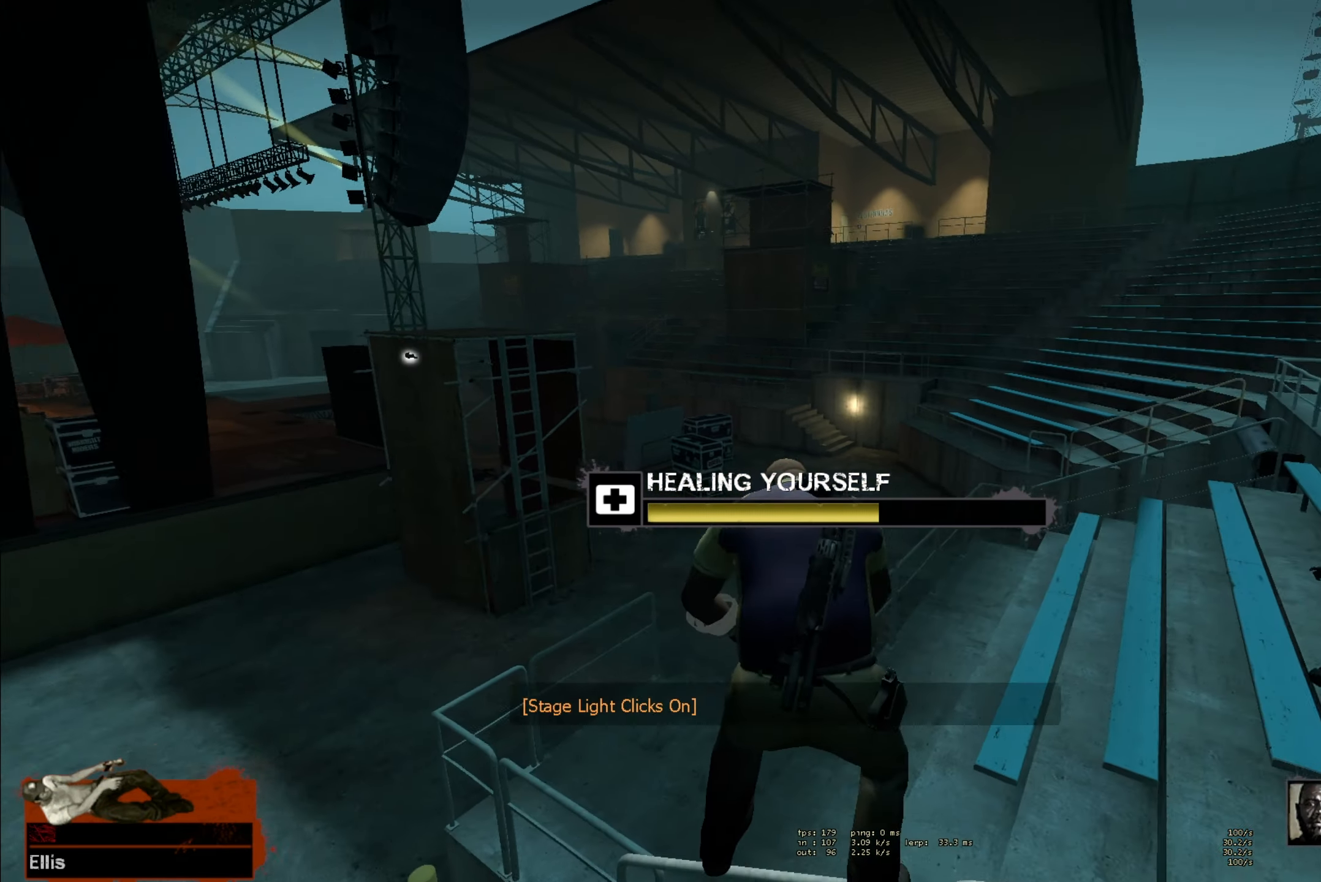
{"keys": [], "mouse": ["left"], "events": []}
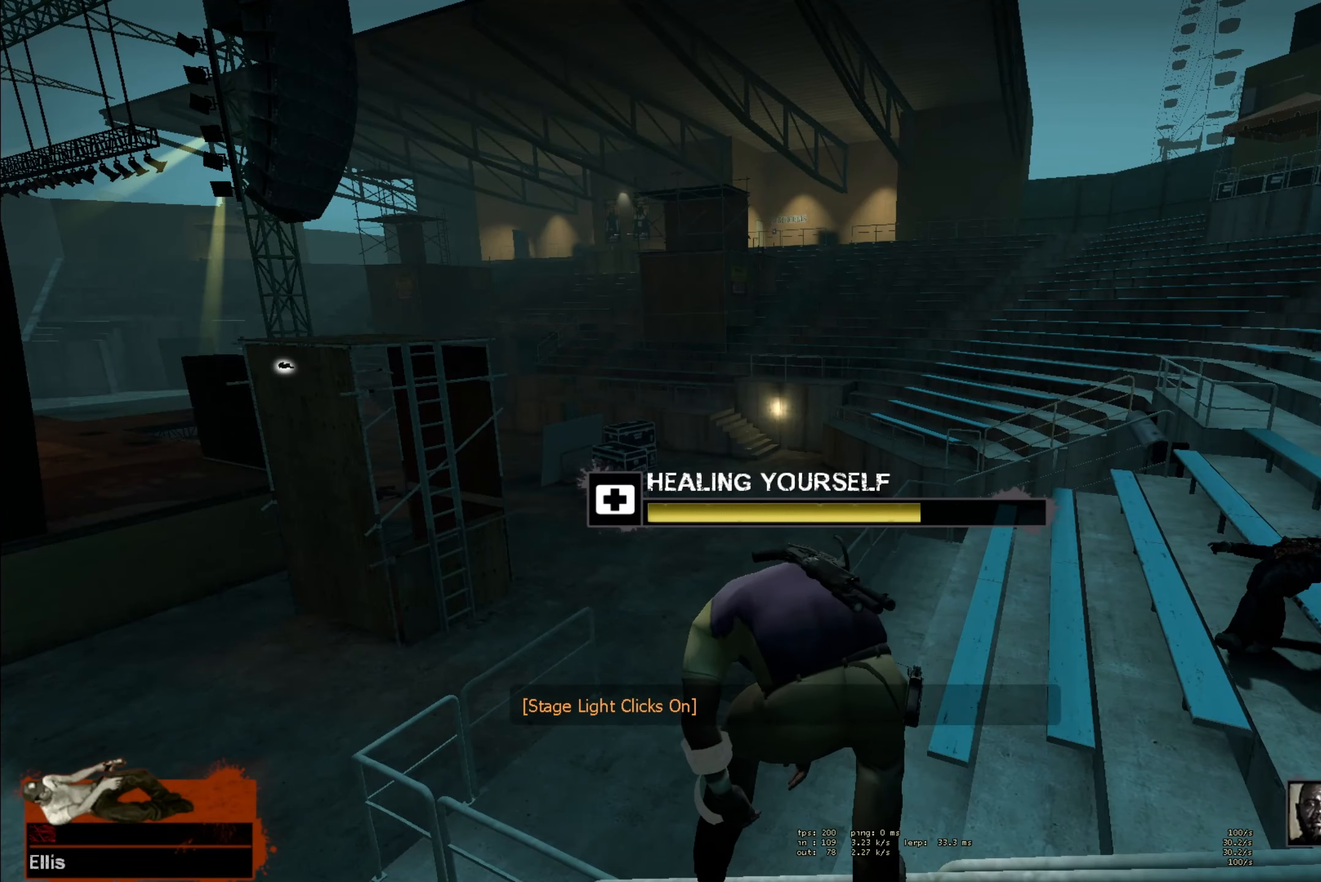
{"keys": [], "mouse": ["left"], "events": [[233, "f", "down"], [283, "f", "up"], [350, "f", "down"], [483, "f", "up"]]}
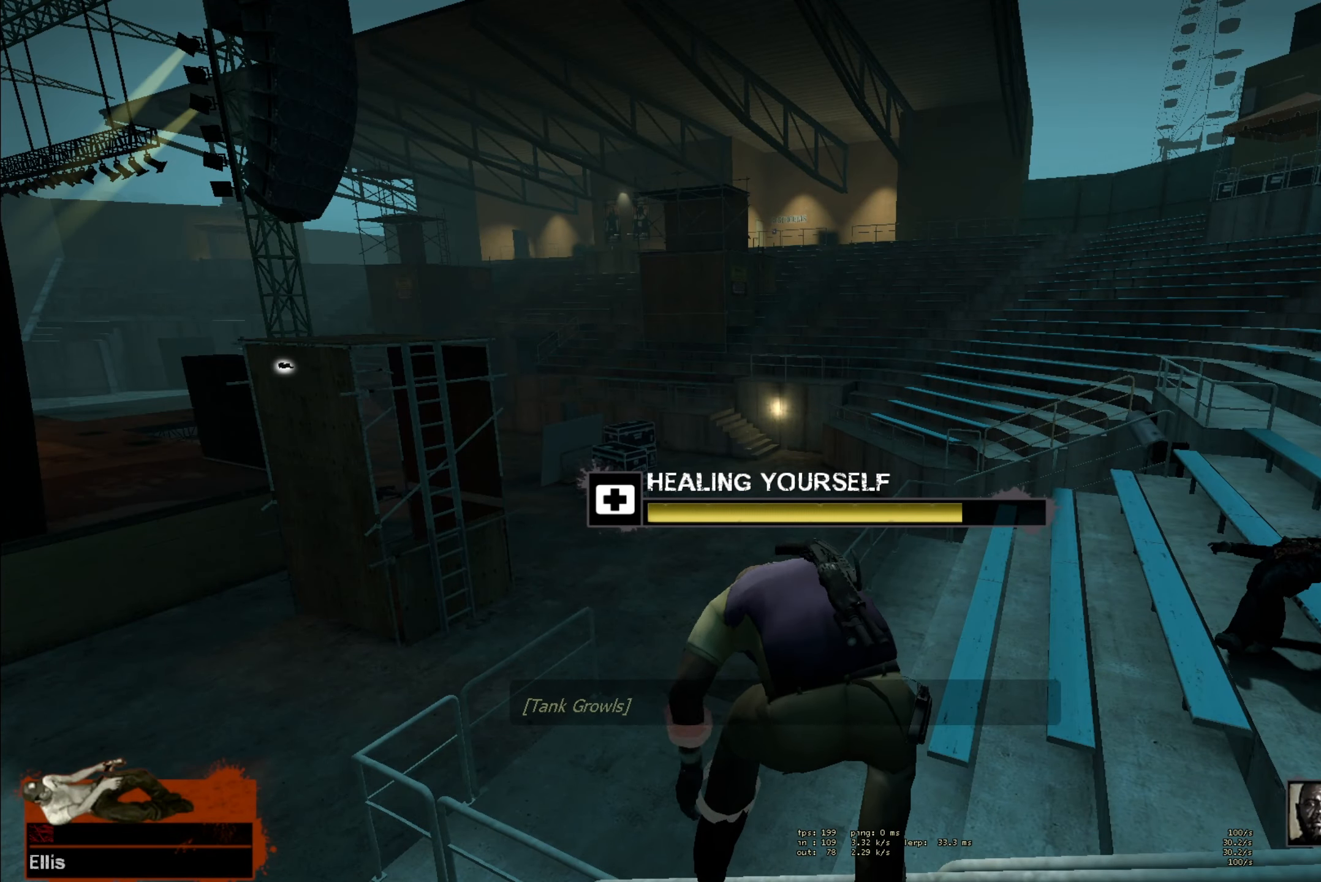
{"keys": [], "mouse": ["left"], "events": []}
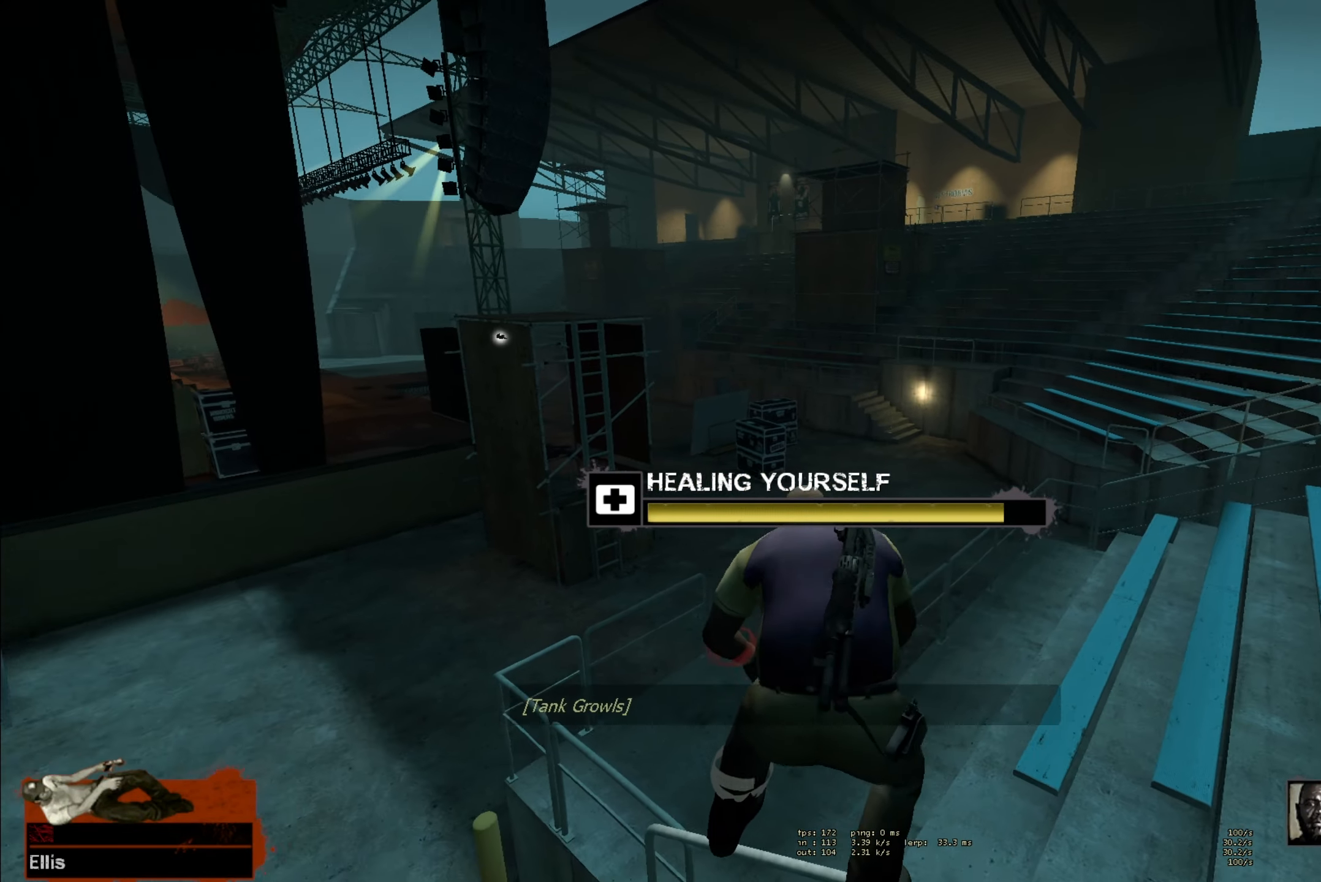
{"keys": [], "mouse": ["left"], "events": []}
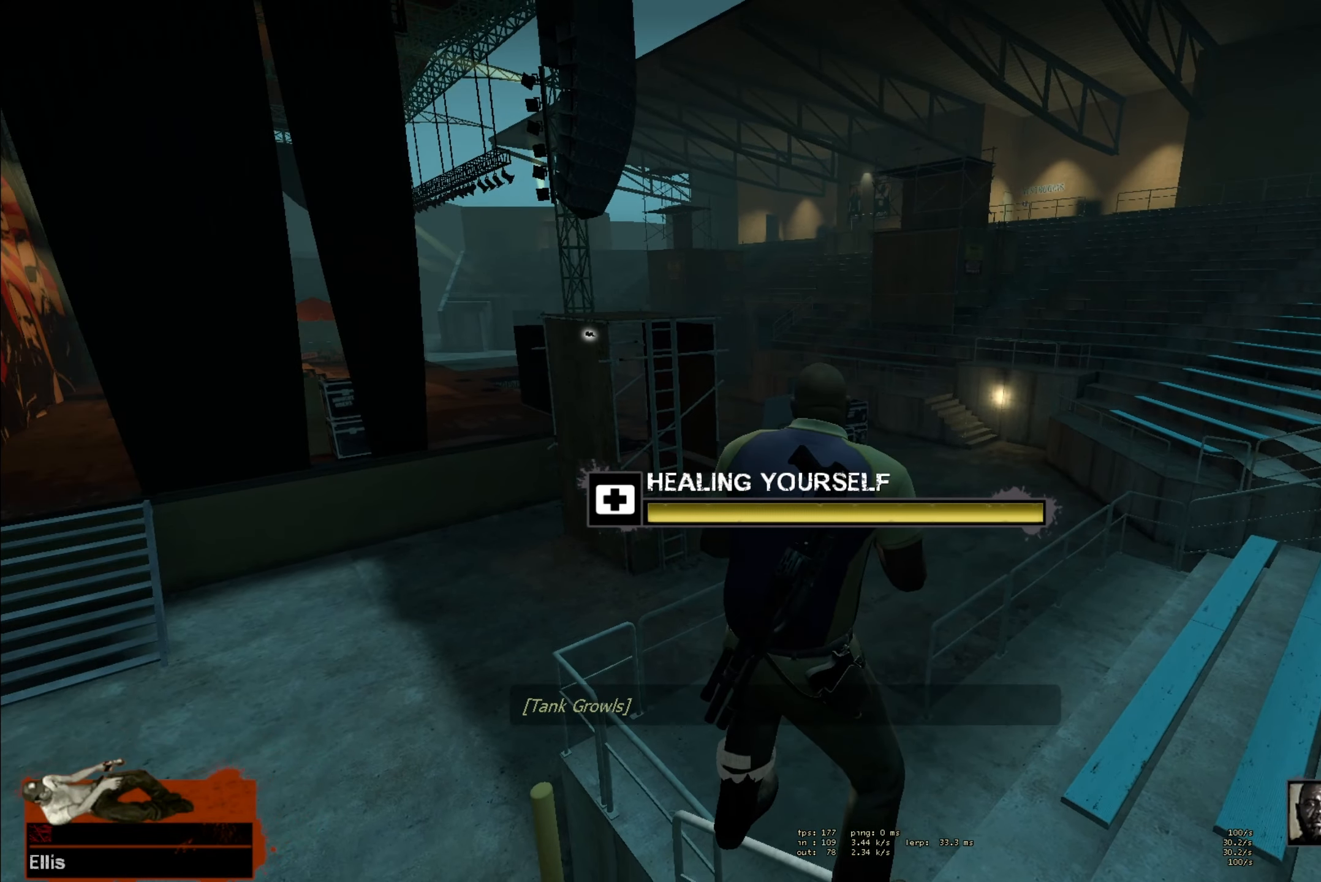
{"keys": [], "mouse": [], "events": [[233, "mouse_right", "down"], [383, "mouse_right", "up"], [417, "mouse_left", "up"]]}